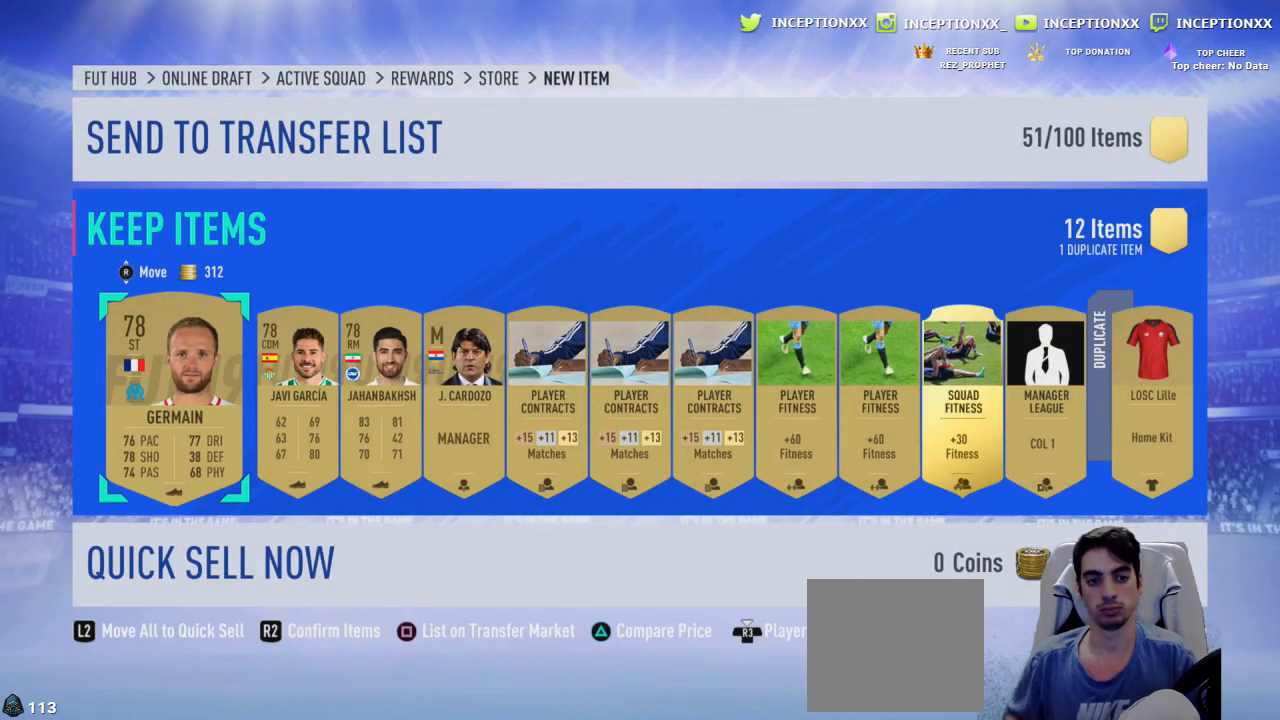
Gameplay with a controller (PlayStation layout); each line is a JSON object with the inputs held at the frame after it. "events" lists button and stick changes between this image and that frame as [ms after this image, input, new state], when the widget could be followed in between.
{"buttons": [], "left_stick": "center", "right_stick": "center", "events": [[167, "SQUARE", "down"], [250, "SQUARE", "up"]]}
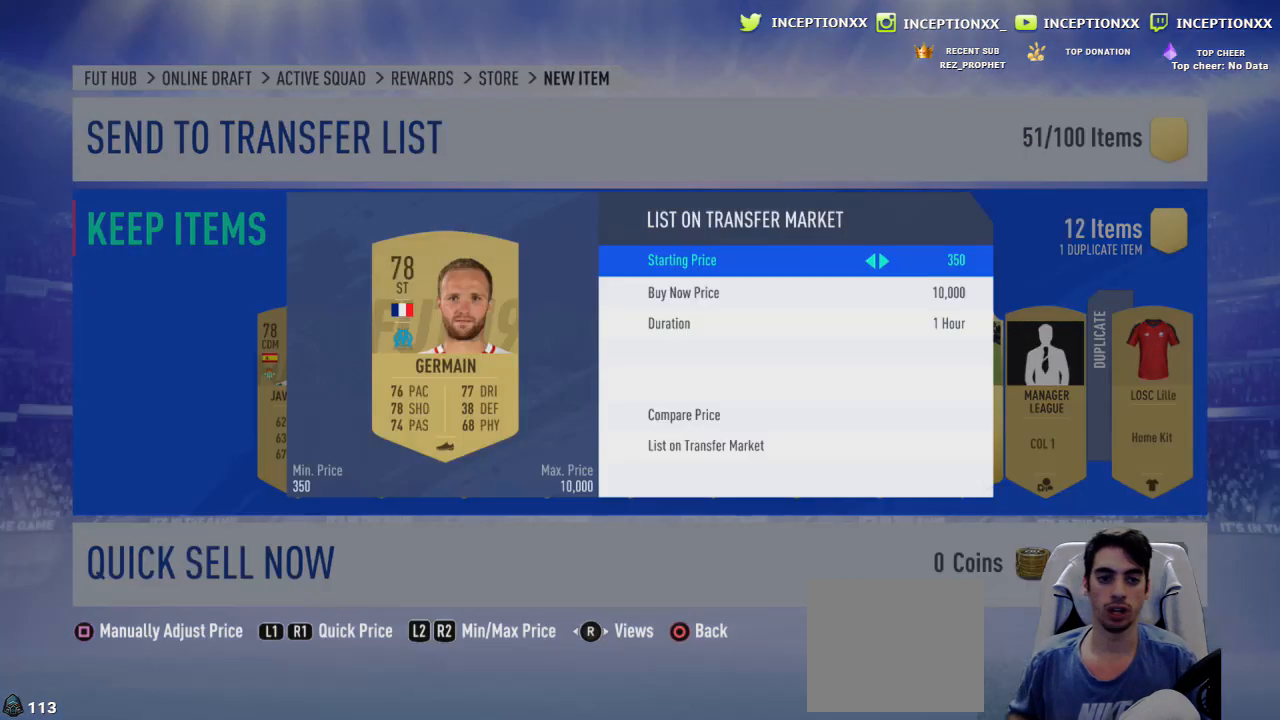
{"buttons": [], "left_stick": "center", "right_stick": "center", "events": []}
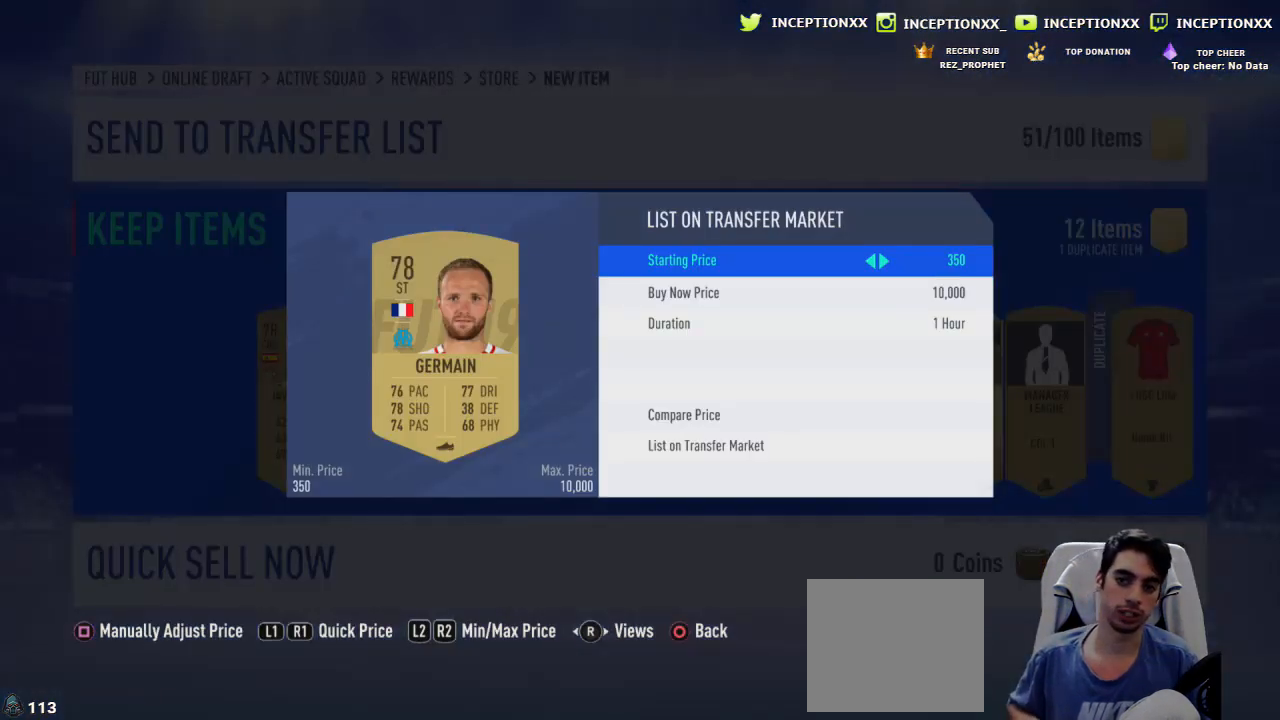
{"buttons": ["DPAD_RIGHT"], "left_stick": "center", "right_stick": "center", "events": [[17, "DPAD_DOWN", "down"], [134, "DPAD_DOWN", "up"], [250, "DPAD_UP", "down"], [351, "DPAD_UP", "up"], [417, "DPAD_RIGHT", "down"]]}
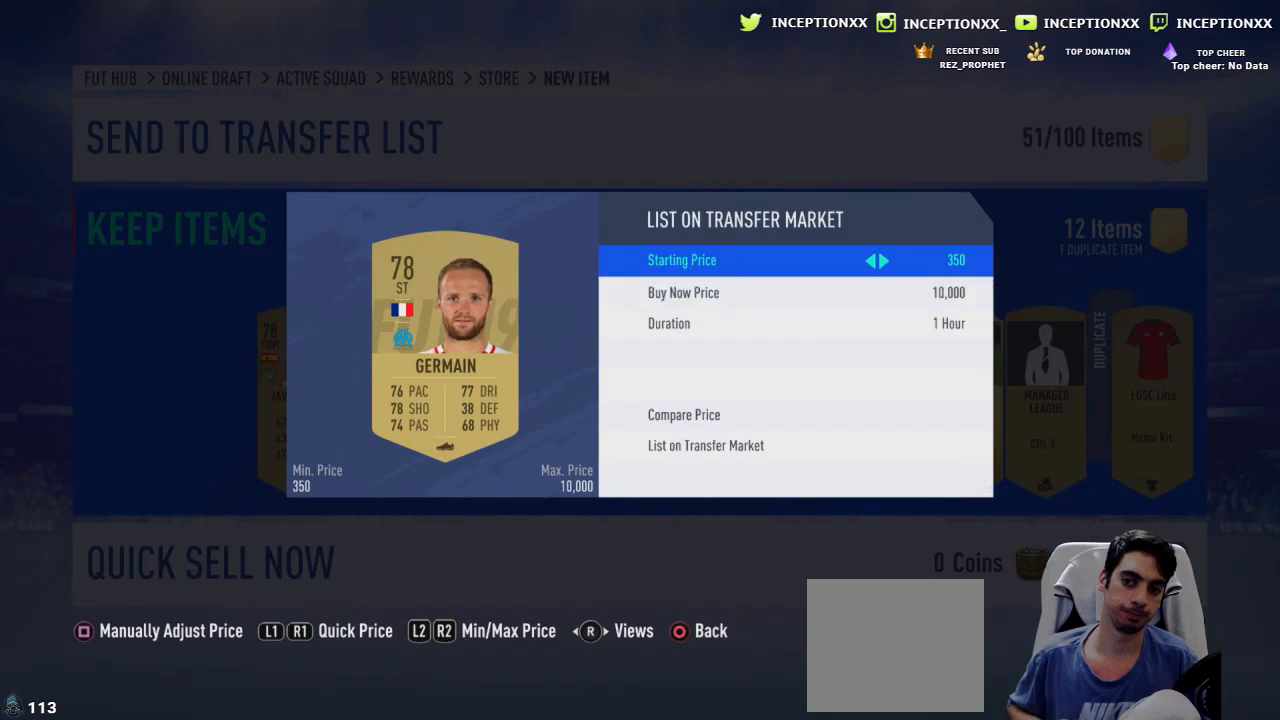
{"buttons": ["CROSS"], "left_stick": "center", "right_stick": "center", "events": [[17, "DPAD_RIGHT", "up"], [67, "DPAD_UP", "down"], [184, "CROSS", "down"], [184, "DPAD_UP", "up"], [284, "CROSS", "up"], [350, "CROSS", "down"], [417, "CROSS", "up"], [484, "CROSS", "down"]]}
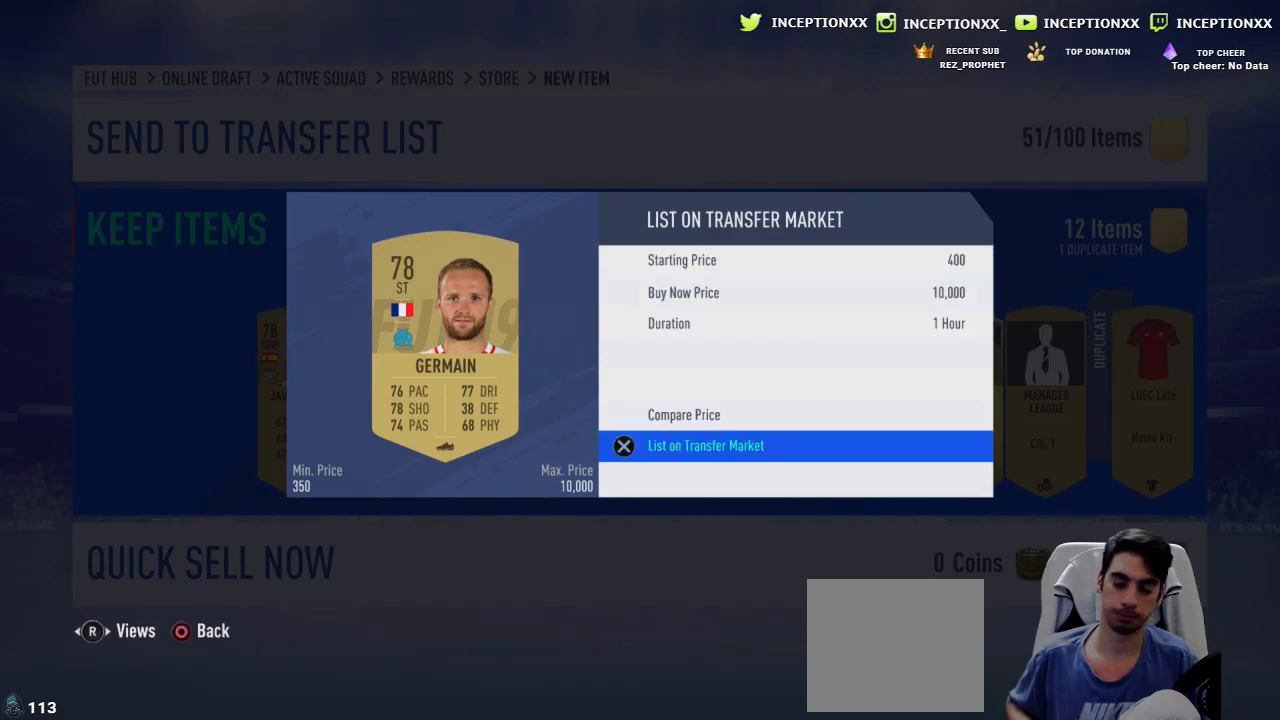
{"buttons": ["CROSS"], "left_stick": "center", "right_stick": "center", "events": [[66, "CROSS", "up"], [133, "CROSS", "down"], [283, "CROSS", "up"], [383, "CROSS", "down"]]}
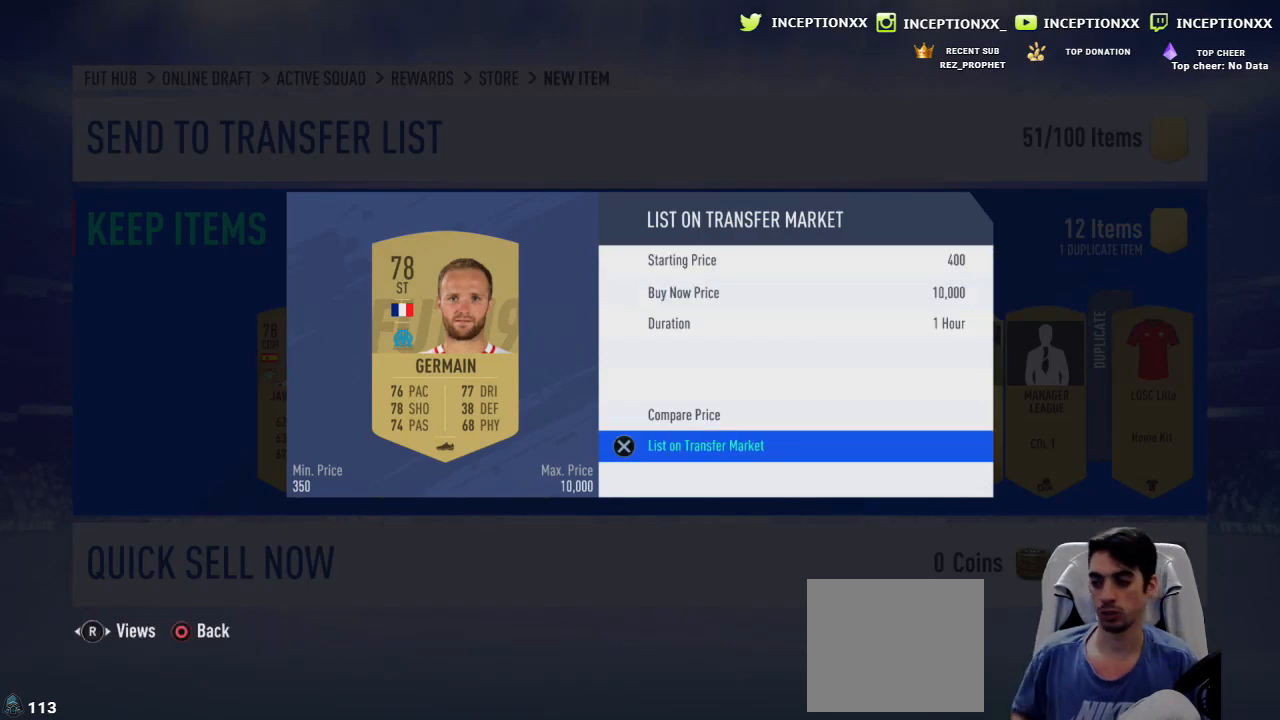
{"buttons": [], "left_stick": "center", "right_stick": "center", "events": [[17, "CROSS", "up"], [50, "CROSS", "down"], [234, "CROSS", "up"], [350, "CROSS", "down"], [467, "CROSS", "up"]]}
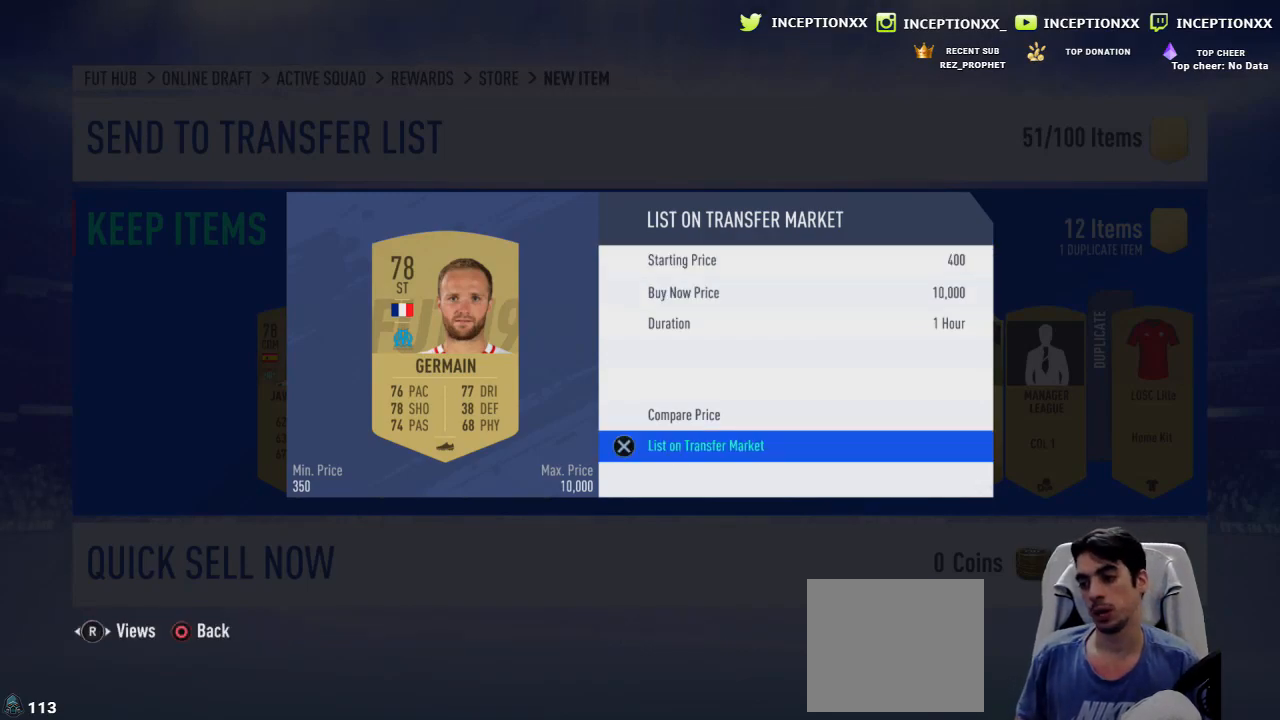
{"buttons": [], "left_stick": "center", "right_stick": "center", "events": [[16, "CROSS", "down"], [133, "CROSS", "up"], [200, "CROSS", "down"], [350, "CROSS", "up"]]}
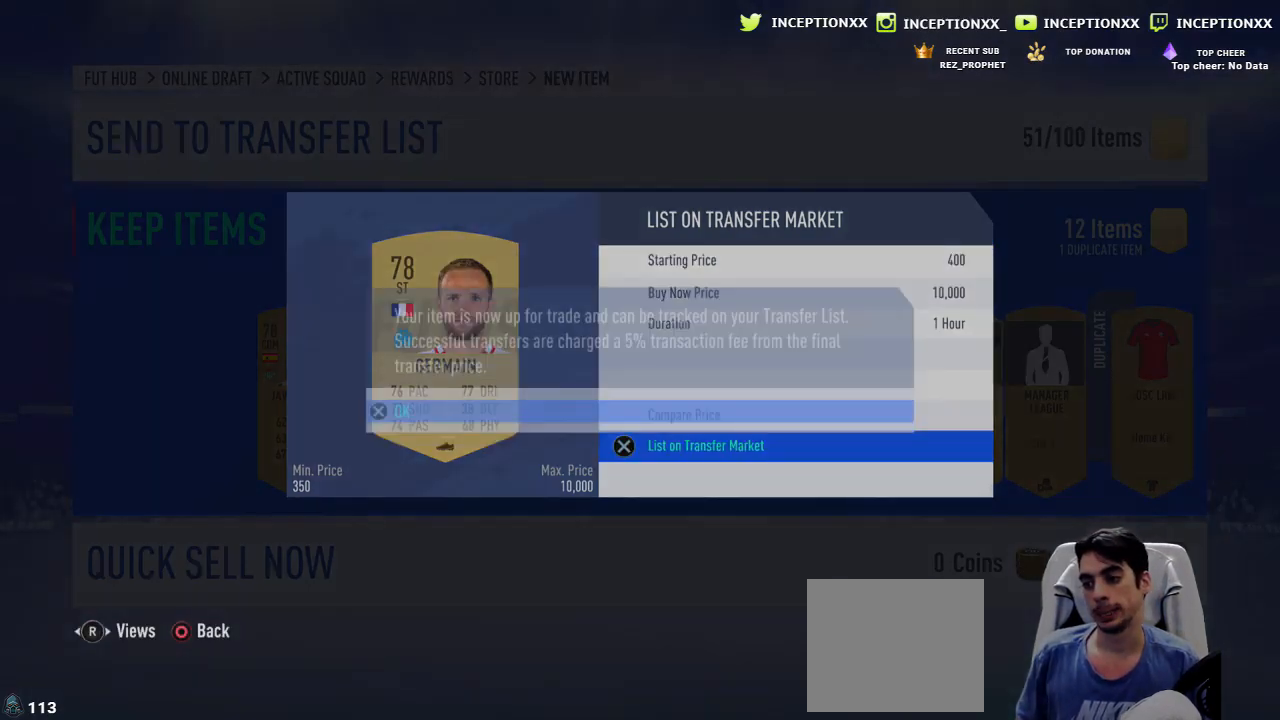
{"buttons": [], "left_stick": "center", "right_stick": "center", "events": [[117, "CROSS", "down"], [250, "CROSS", "up"]]}
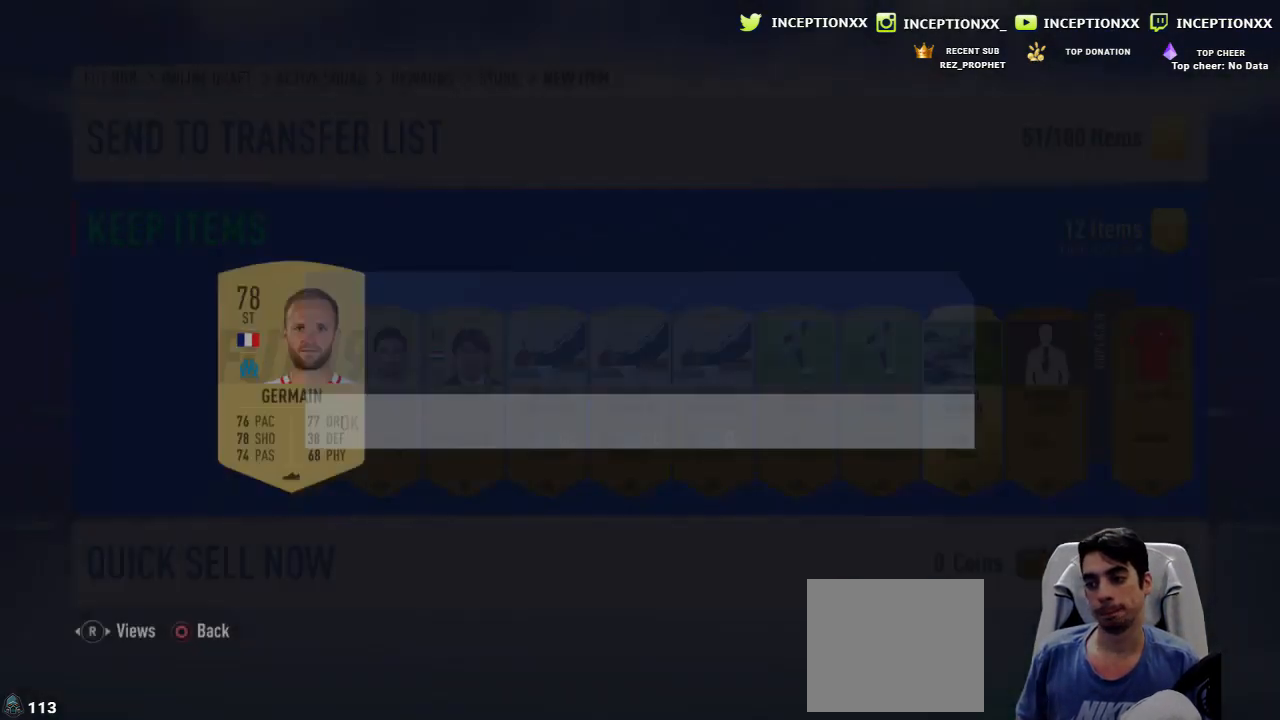
{"buttons": [], "left_stick": "center", "right_stick": "center", "events": []}
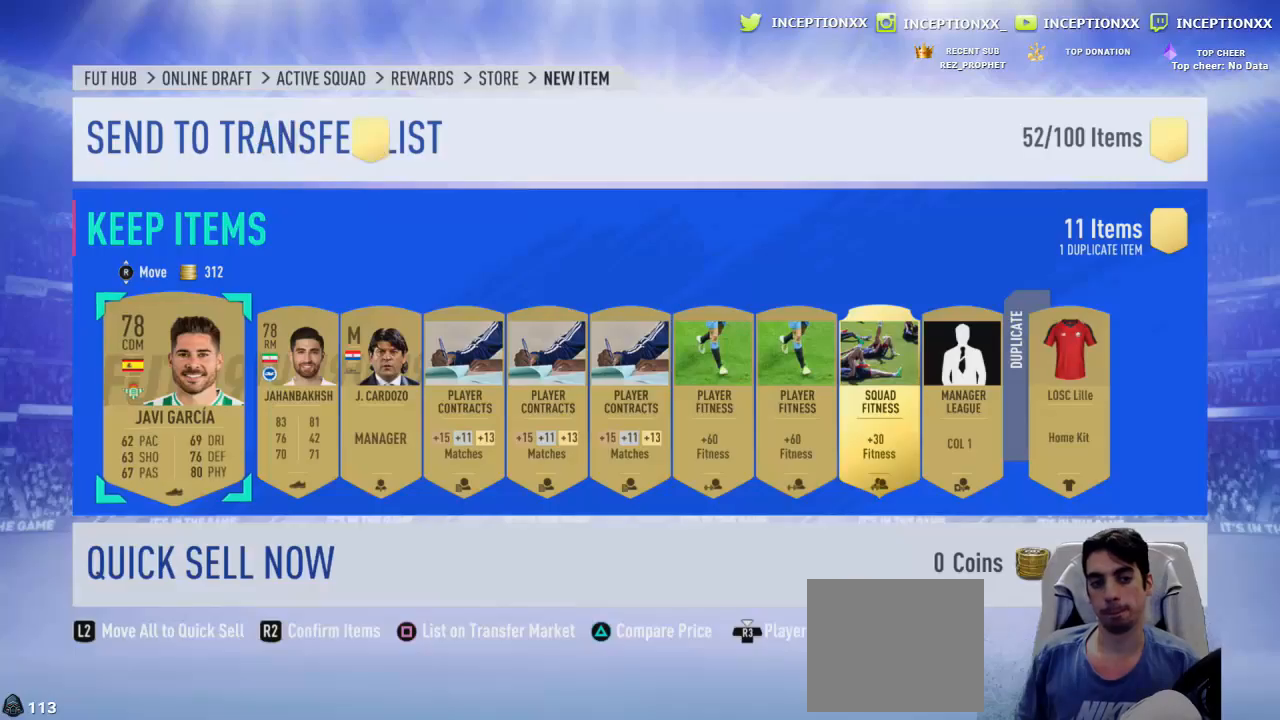
{"buttons": [], "left_stick": "center", "right_stick": "center", "events": [[17, "SQUARE", "down"], [167, "SQUARE", "up"]]}
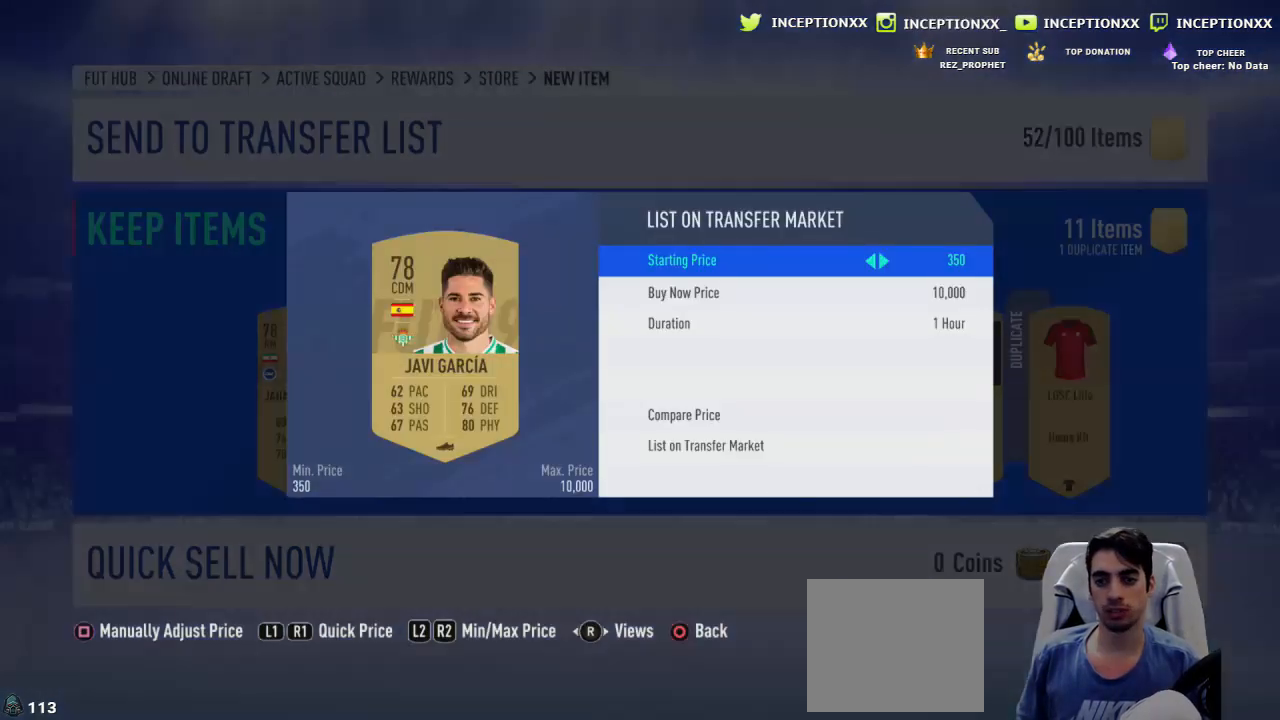
{"buttons": ["CROSS"], "left_stick": "center", "right_stick": "center", "events": [[83, "DPAD_RIGHT", "down"], [183, "DPAD_RIGHT", "up"], [283, "DPAD_UP", "down"], [400, "DPAD_UP", "up"], [433, "CROSS", "down"]]}
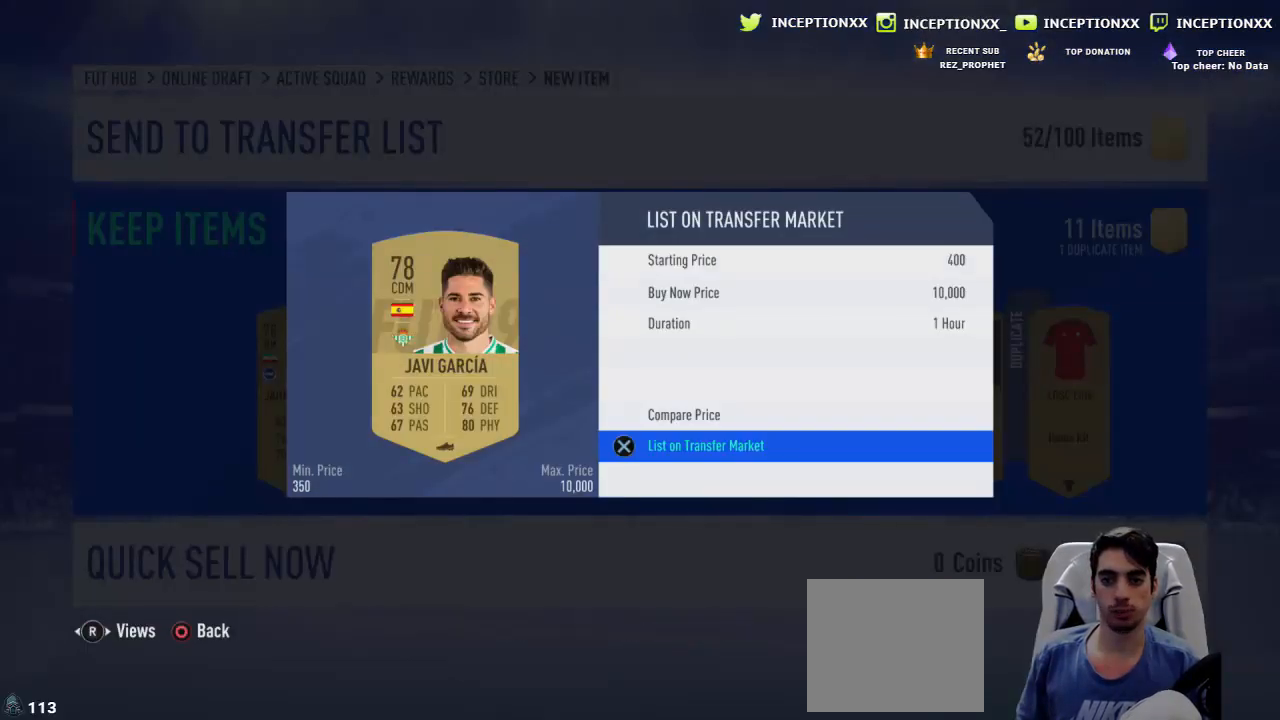
{"buttons": [], "left_stick": "center", "right_stick": "center", "events": [[67, "CROSS", "up"], [117, "CROSS", "down"], [267, "CROSS", "up"], [284, "CROSS", "down"], [384, "CROSS", "up"]]}
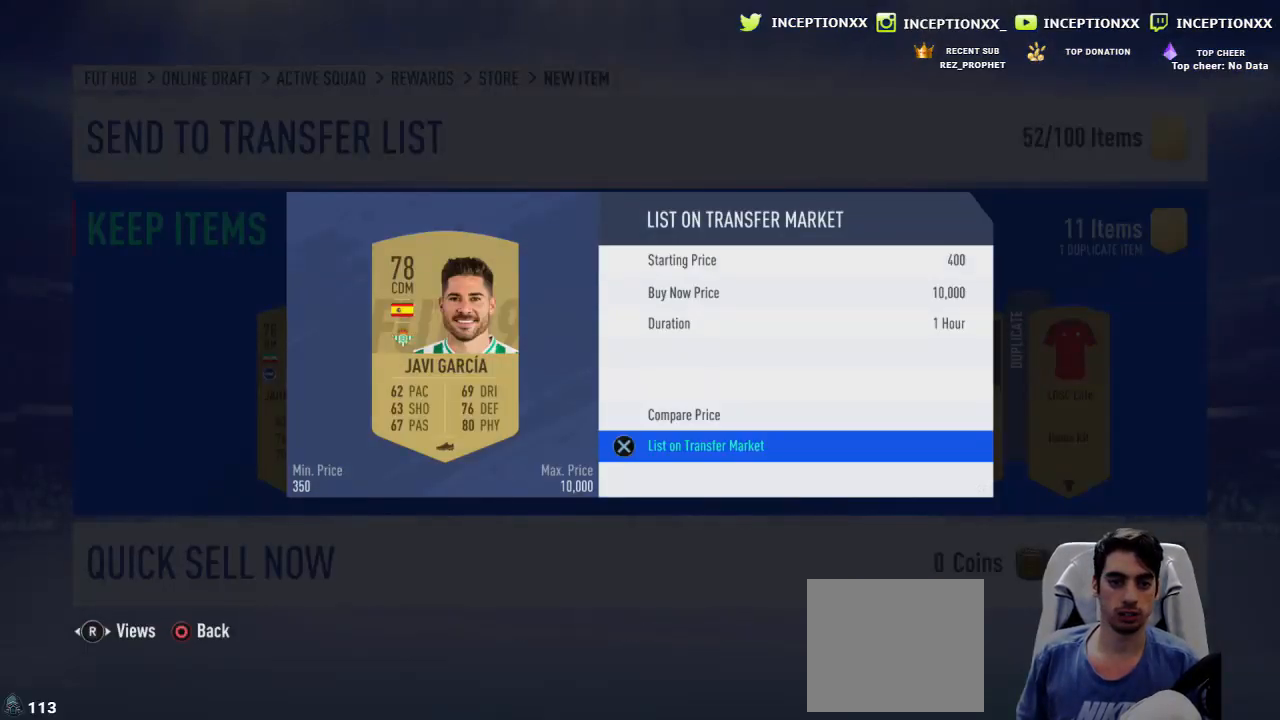
{"buttons": [], "left_stick": "center", "right_stick": "center", "events": [[16, "CROSS", "down"], [100, "CROSS", "up"], [233, "CROSS", "down"], [483, "CROSS", "up"]]}
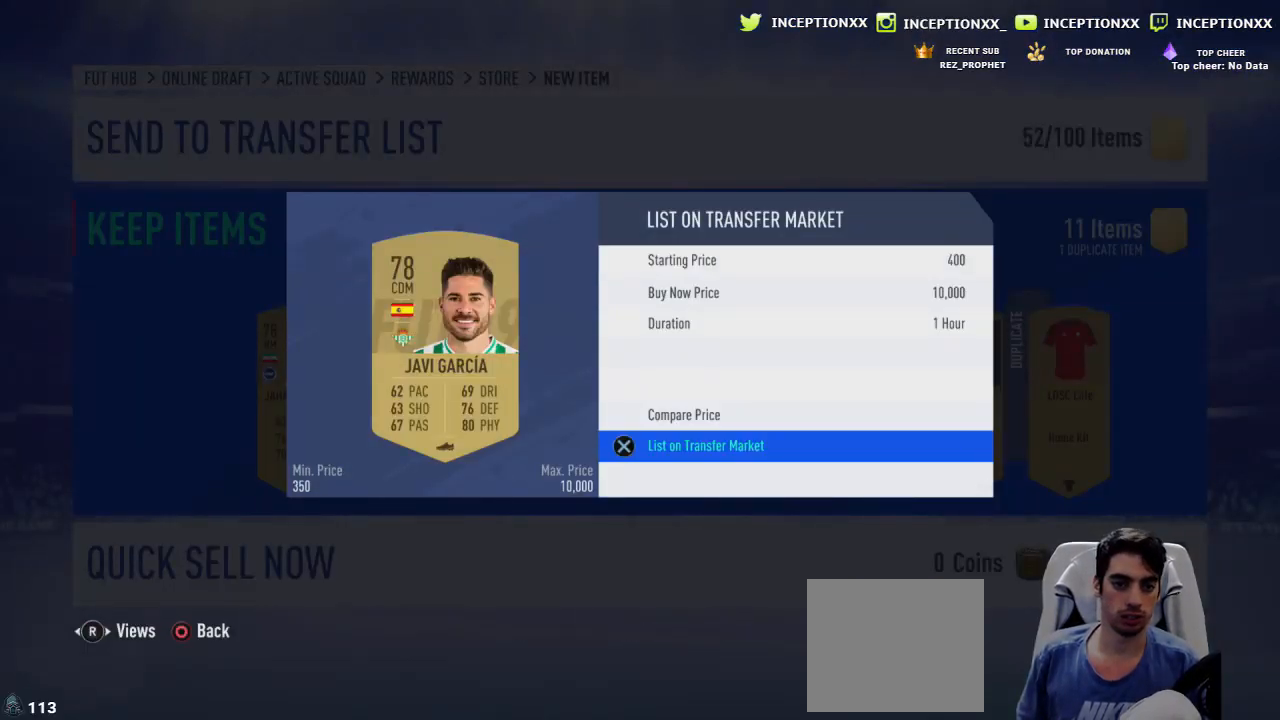
{"buttons": ["CROSS"], "left_stick": "center", "right_stick": "center", "events": [[50, "CROSS", "down"], [167, "CROSS", "up"], [267, "CROSS", "down"]]}
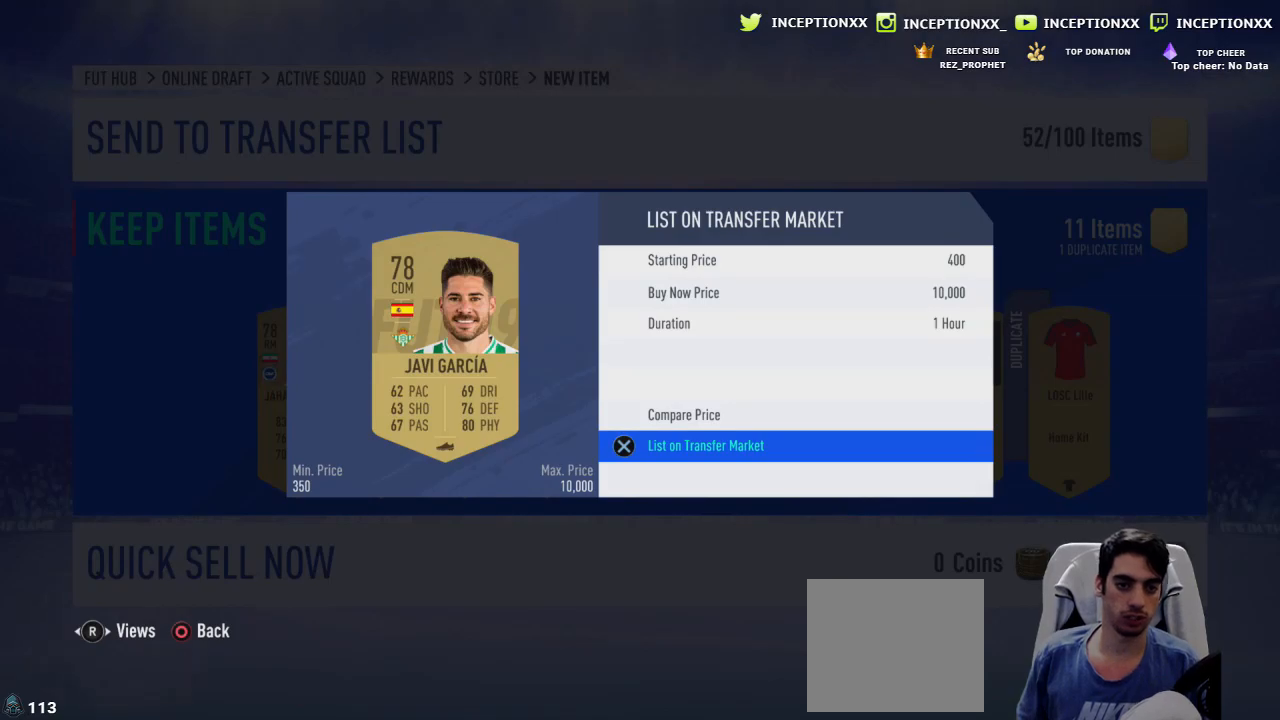
{"buttons": ["CROSS"], "left_stick": "center", "right_stick": "center", "events": [[100, "CROSS", "up"], [200, "CROSS", "down"], [333, "CROSS", "up"], [367, "CROSS", "down"]]}
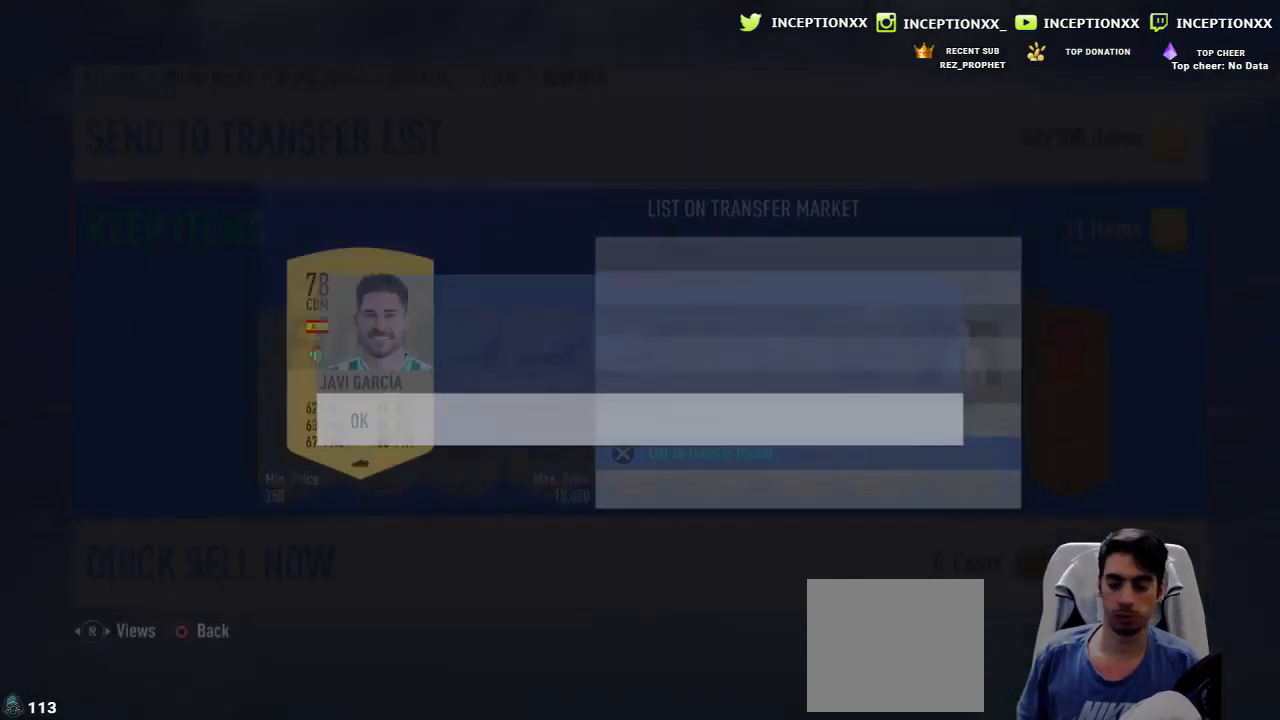
{"buttons": [], "left_stick": "center", "right_stick": "center", "events": [[33, "CROSS", "up"]]}
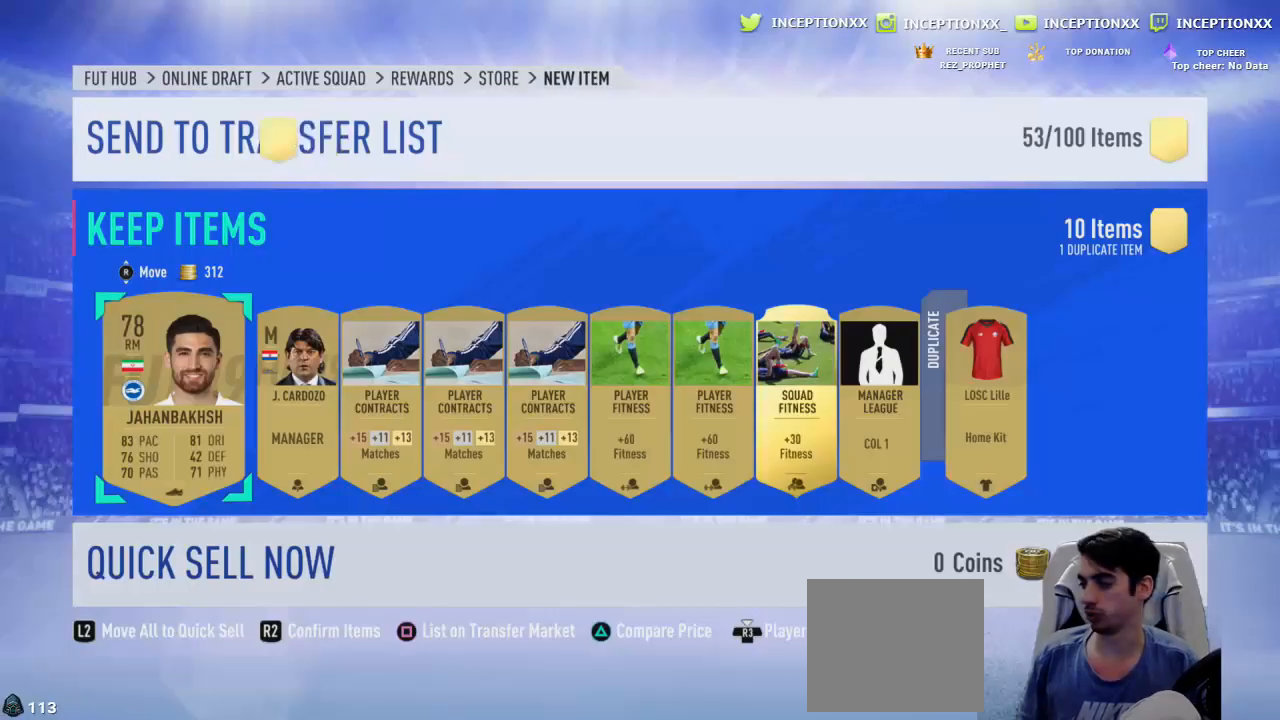
{"buttons": [], "left_stick": "center", "right_stick": "center", "events": [[150, "SQUARE", "down"], [300, "SQUARE", "up"]]}
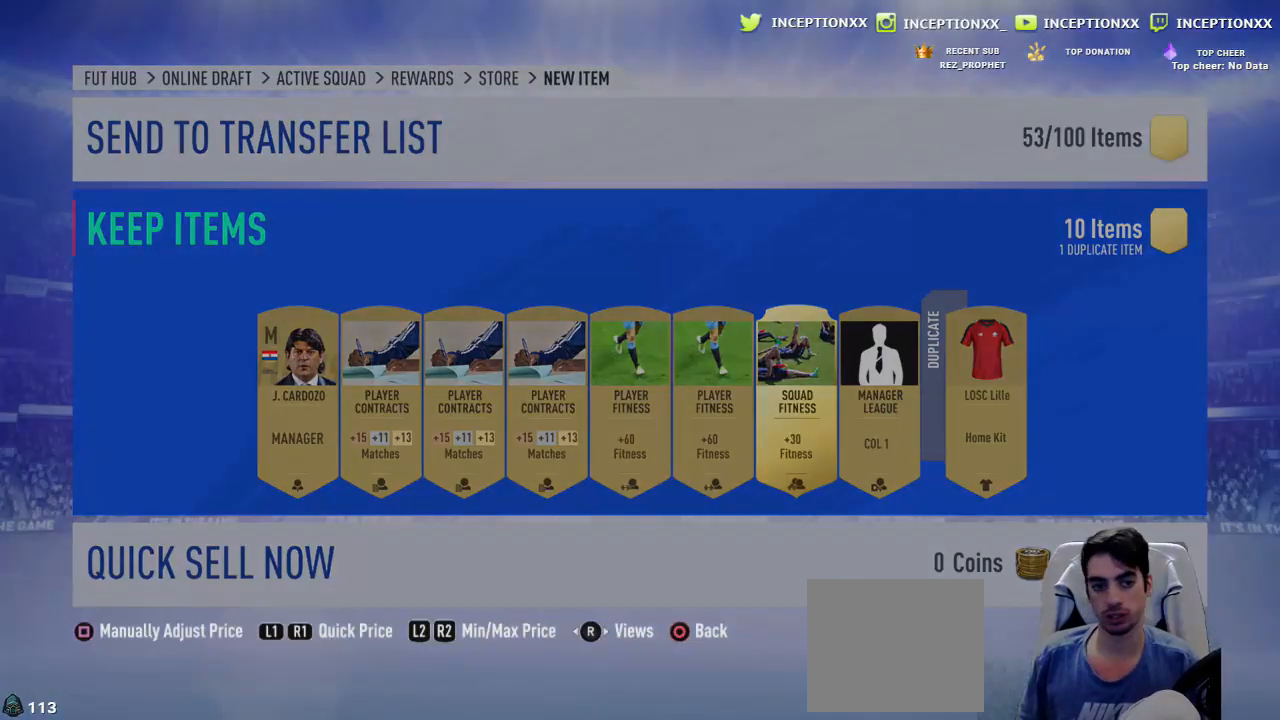
{"buttons": [], "left_stick": "center", "right_stick": "center", "events": [[117, "DPAD_RIGHT", "down"], [217, "DPAD_RIGHT", "up"], [284, "DPAD_UP", "down"], [400, "CROSS", "down"], [400, "DPAD_UP", "up"], [501, "CROSS", "up"]]}
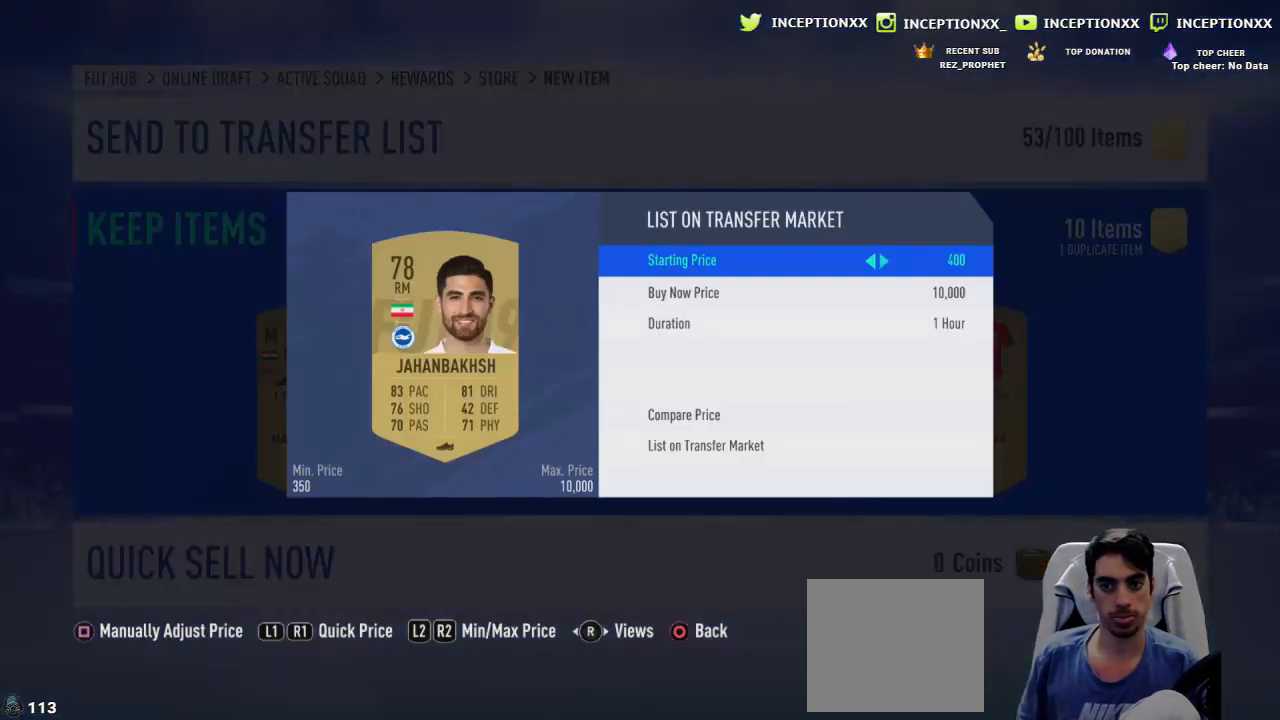
{"buttons": [], "left_stick": "center", "right_stick": "center", "events": [[83, "CROSS", "down"], [166, "CROSS", "up"], [367, "CROSS", "down"], [467, "CROSS", "up"]]}